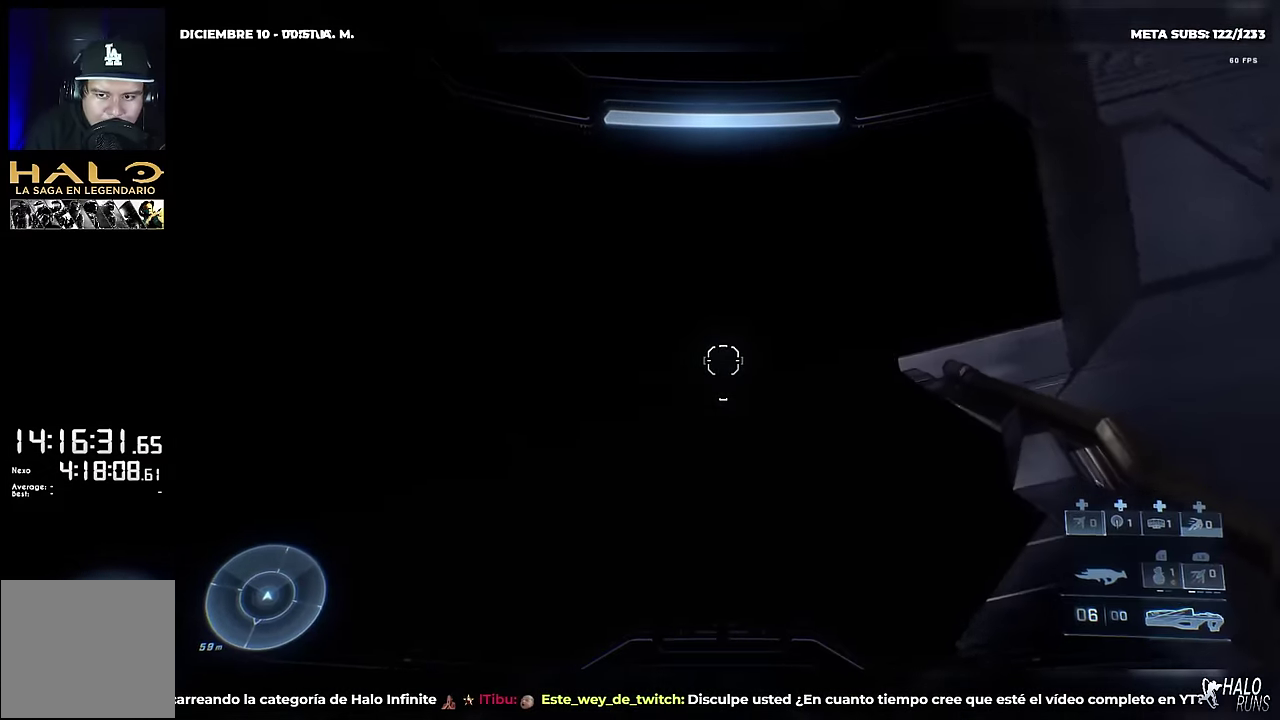
Gameplay with a controller (Xbox layout); each line is a JSON object with the inputs held at the frame after it. "events" lists button and stick changes between this image and that frame as [ms after this image, input, new state], when the widget could be followed in between. Not read: A DPAD_DOWN DPAD_LEFT DPAD_RIGHT L3 R3 Y keyboard_mouse left_stick right_stick.
{"buttons": [], "events": [[51, "B", "up"]]}
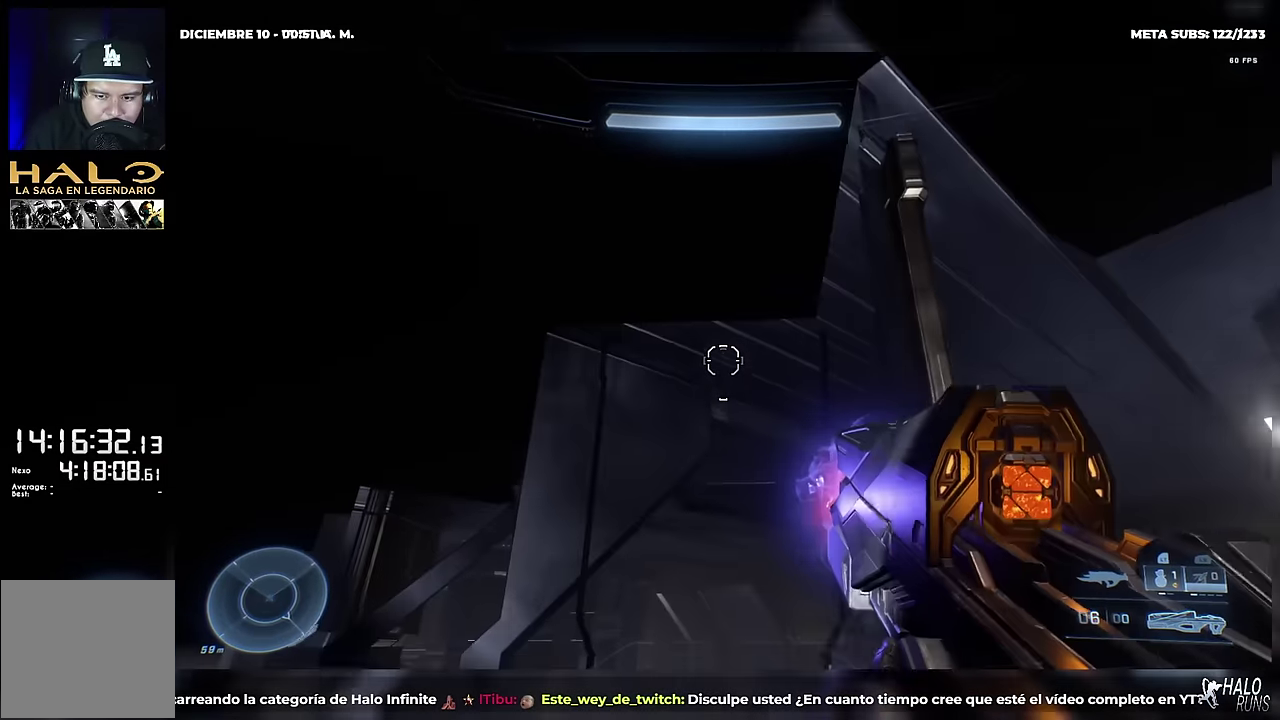
{"buttons": [], "events": []}
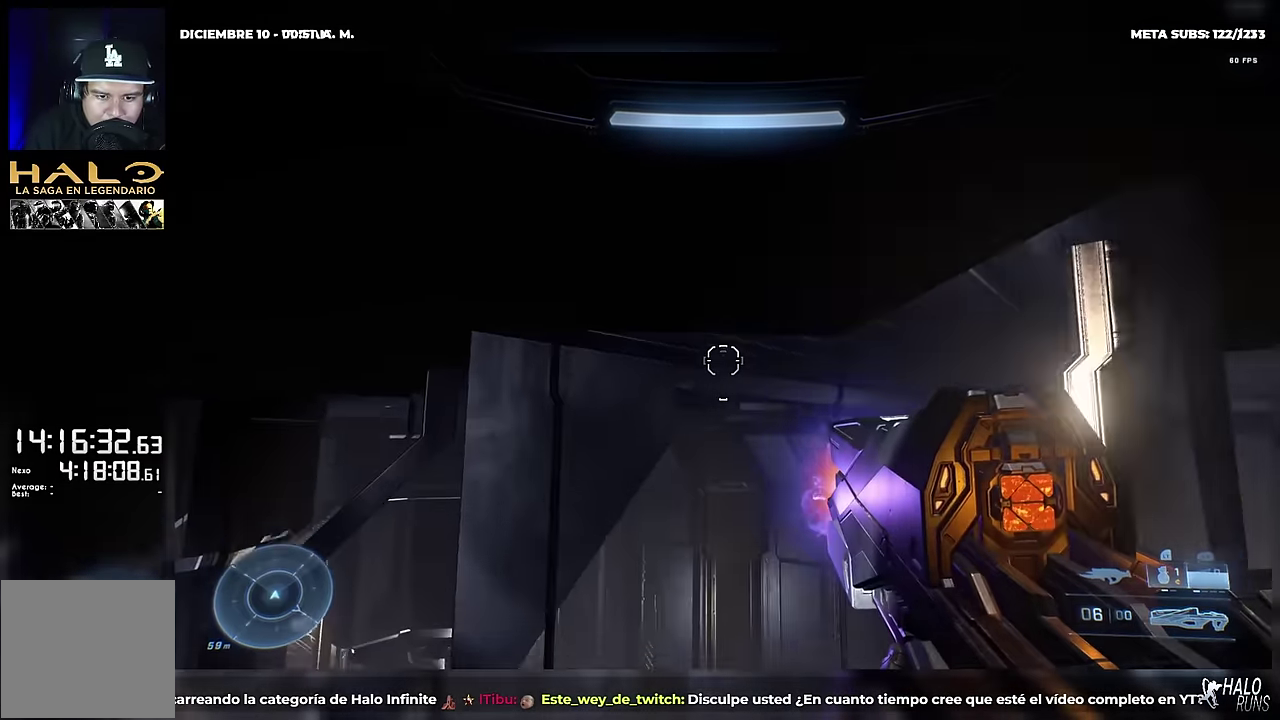
{"buttons": ["L2"], "events": [[217, "L1", "down"], [251, "X", "down"], [284, "DPAD_UP", "down"], [284, "L2", "down"], [351, "L1", "up"], [468, "X", "up"], [501, "DPAD_UP", "up"]]}
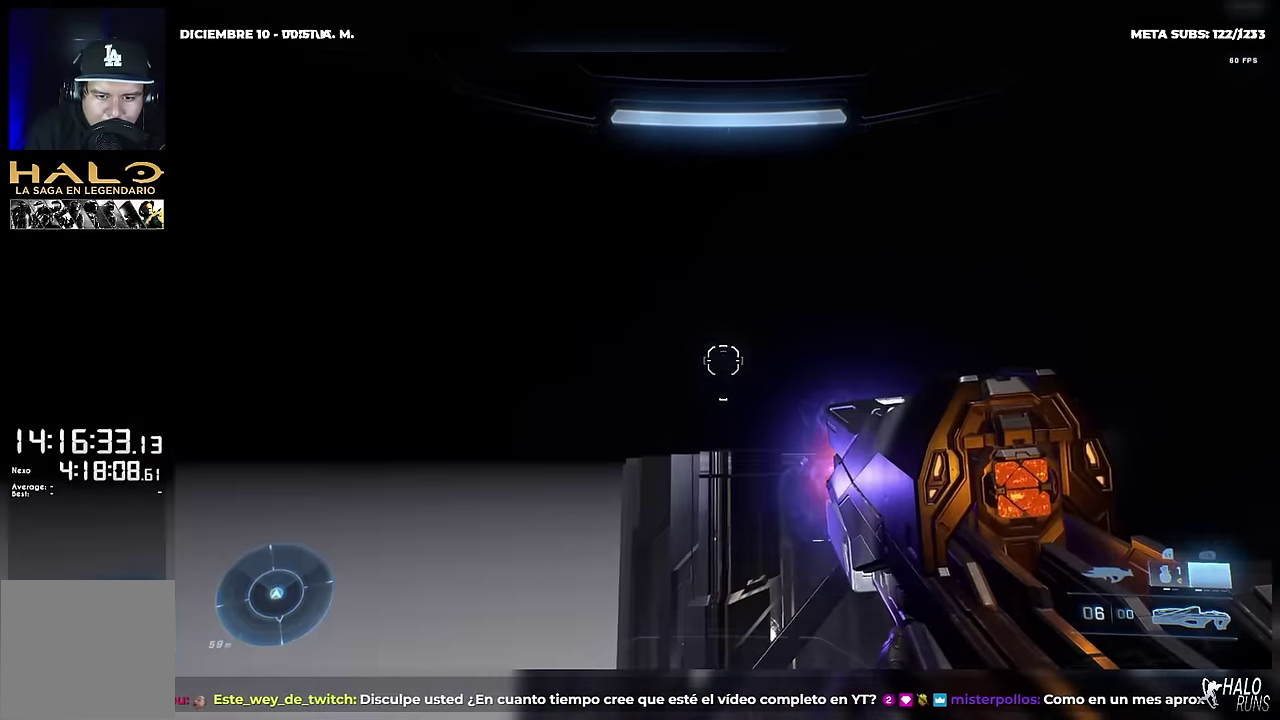
{"buttons": ["X"], "events": [[17, "B", "down"], [50, "DPAD_UP", "down"], [50, "L2", "up"], [234, "L1", "down"], [250, "B", "up"], [250, "DPAD_UP", "up"], [350, "X", "down"], [384, "L1", "up"]]}